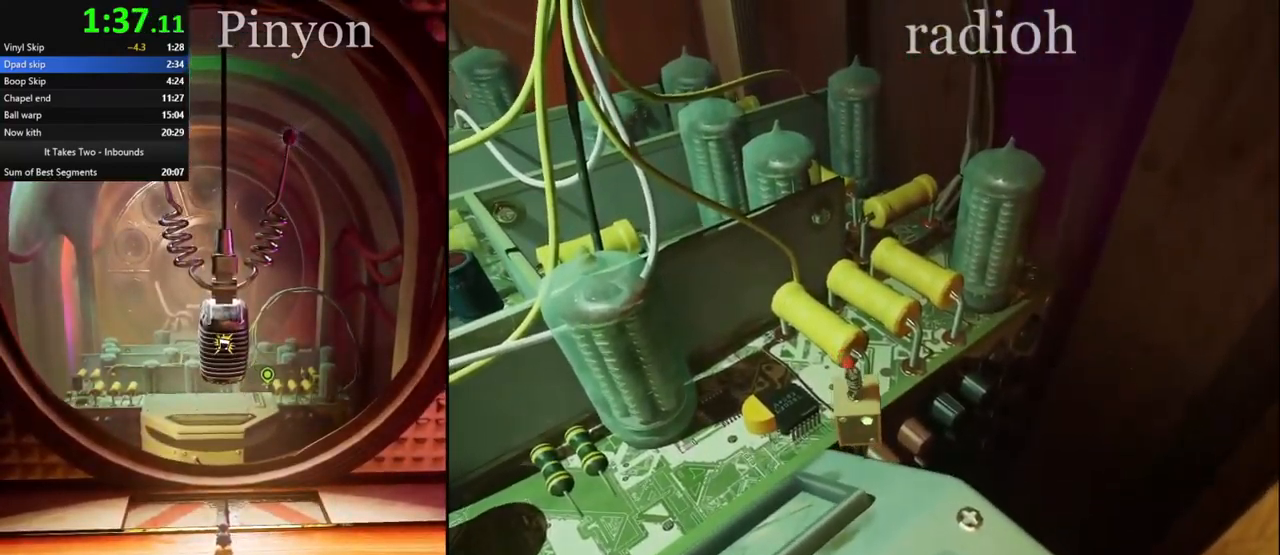
Gameplay with keyboard and mouse; each line is a JSON object with the keys and mouse buttons held at the frame after it. "events" lists presses ("down") and releases ("up") of "a", "ctrl", "d", "e", "q", "s", "shift", "space", "w", "mouse_left", "mouse_wheel", "mouse_right", "mouse_mb4" and "mouse_mb5" between this image and that frame as [ms after this image, input, new state], when the widget could be followed in between. "mouse_left", "mouse_wheel", "mouse_right", "mouse_mb4", "mouse_mb5" = the "left", "wheel", "right", "mb4", "mb5" buttons of the "mouse" list. No other keys are recorded. "wheel" means that the mouse wheel is clicked or scrolled. Mouse movement is not recorded.
{"keys": ["space", "w"], "mouse": [], "events": [[34, "ctrl", "up"], [217, "space", "down"]]}
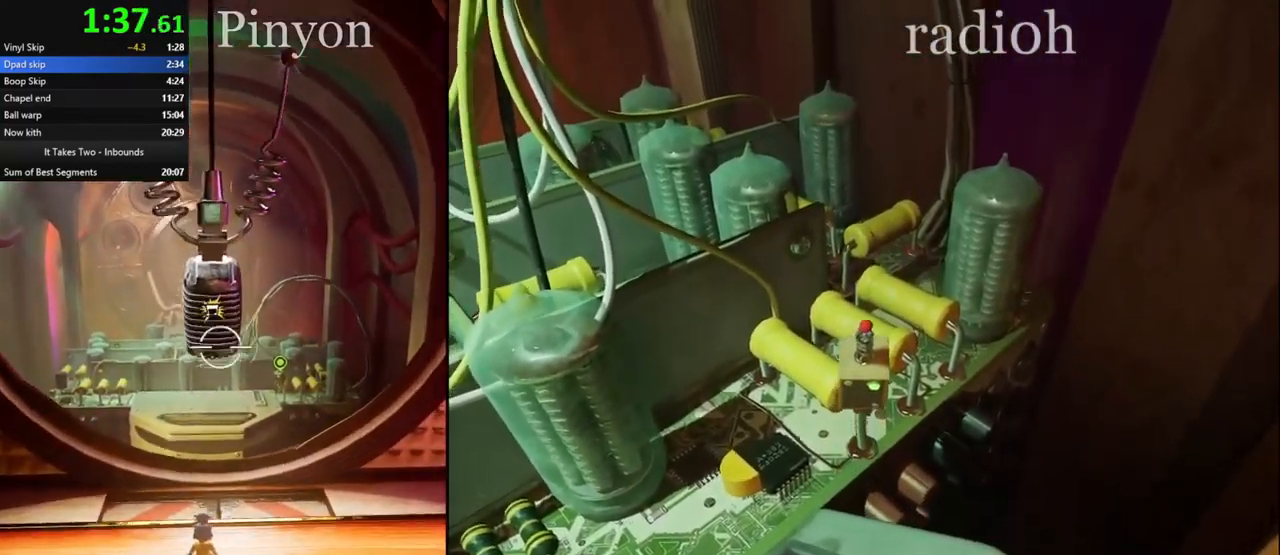
{"keys": ["space", "w"], "mouse": [], "events": [[84, "a", "down"], [184, "space", "up"], [200, "a", "up"], [334, "space", "down"]]}
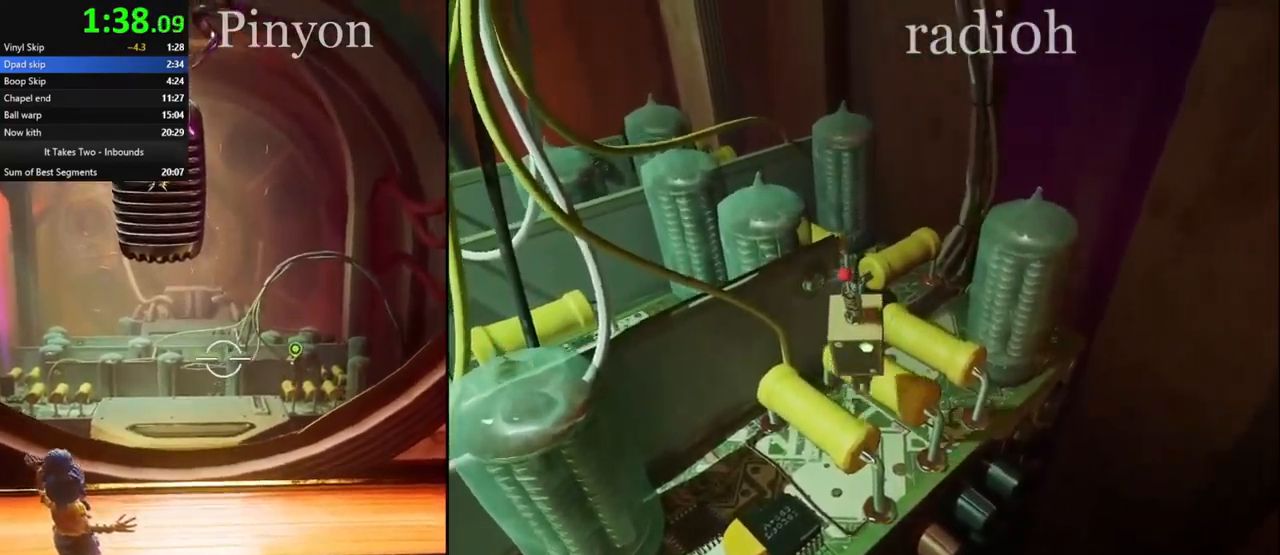
{"keys": ["w"], "mouse": [], "events": [[117, "space", "up"], [134, "d", "down"], [234, "d", "up"]]}
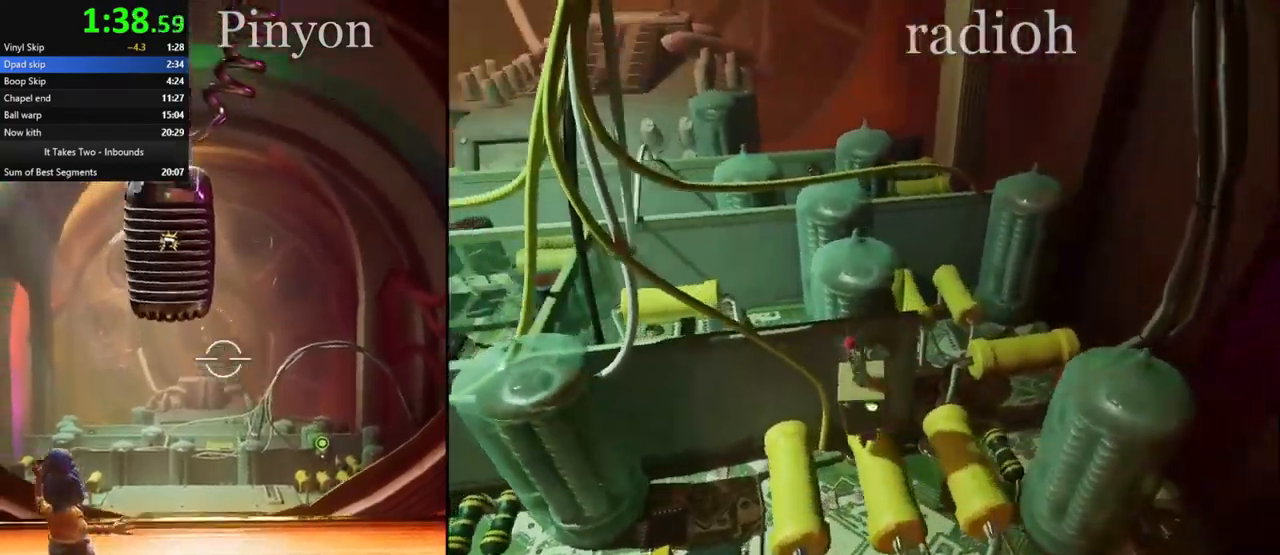
{"keys": [], "mouse": [], "events": [[134, "a", "down"], [134, "space", "down"], [400, "space", "up"], [484, "a", "up"], [500, "w", "up"]]}
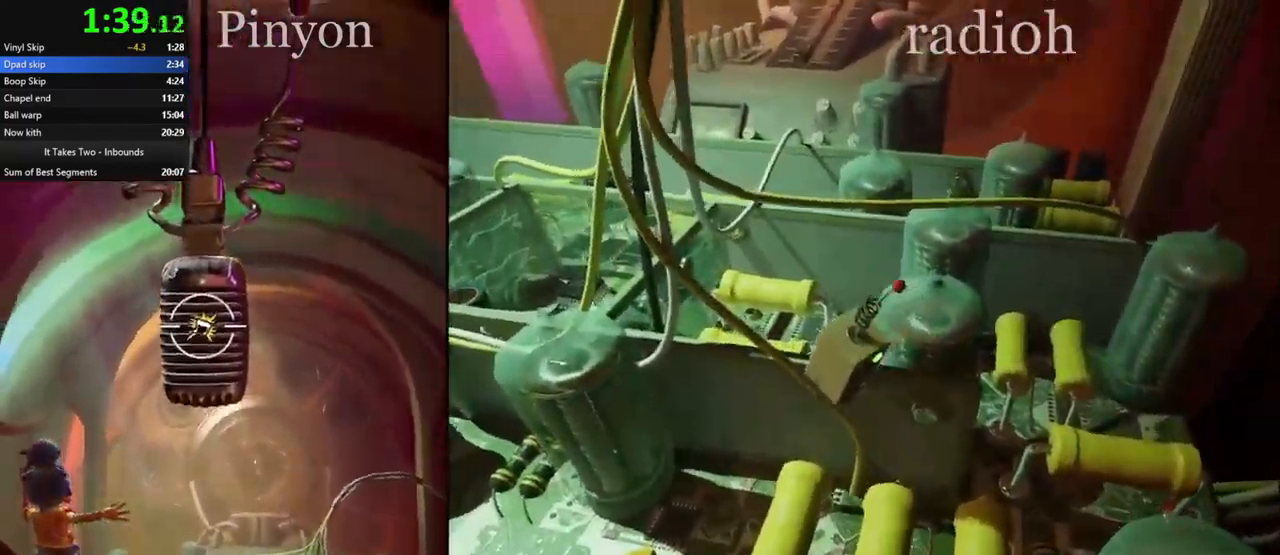
{"keys": [], "mouse": [], "events": [[217, "w", "down"], [234, "space", "down"], [250, "a", "down"], [367, "a", "up"], [384, "space", "up"], [434, "w", "up"]]}